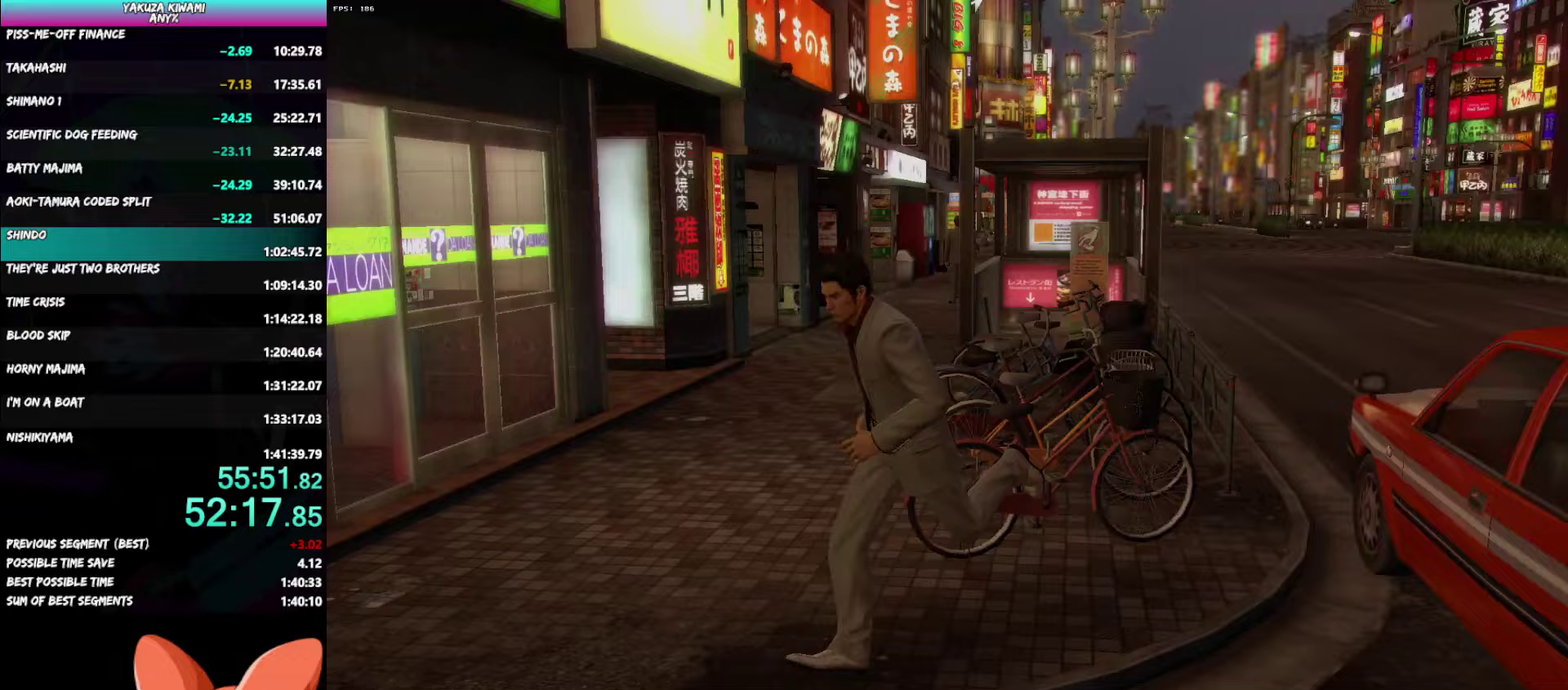
Gameplay with a controller (Xbox layout); each line is a JSON object with the inputs held at the frame after it. "events" lists button and stick changes between this image and that frame as [ms after this image, input, new state], when the widget could be followed in between. Not read: TOUCHPAD.
{"buttons": ["A"], "left_stick": "left", "right_stick": "center"}
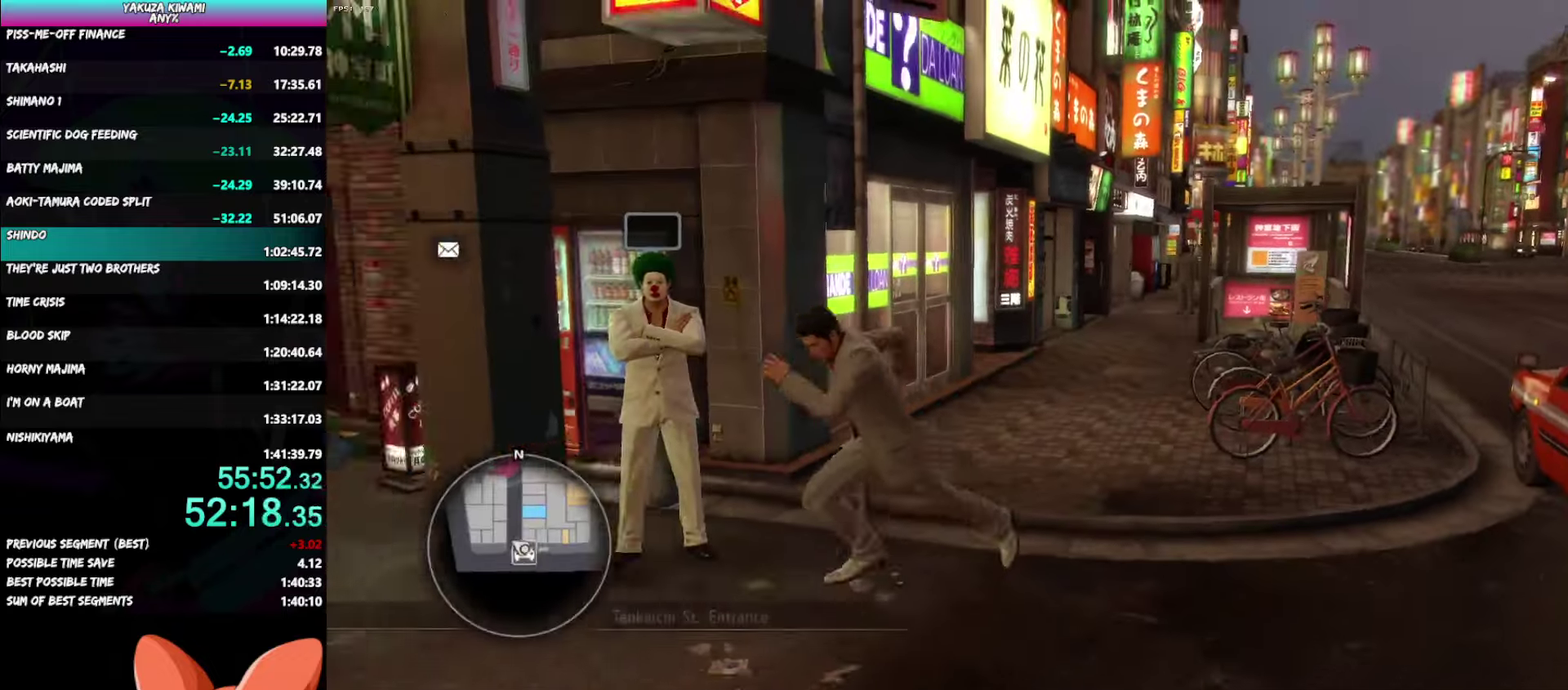
{"buttons": ["A"], "left_stick": "up-left", "right_stick": "left"}
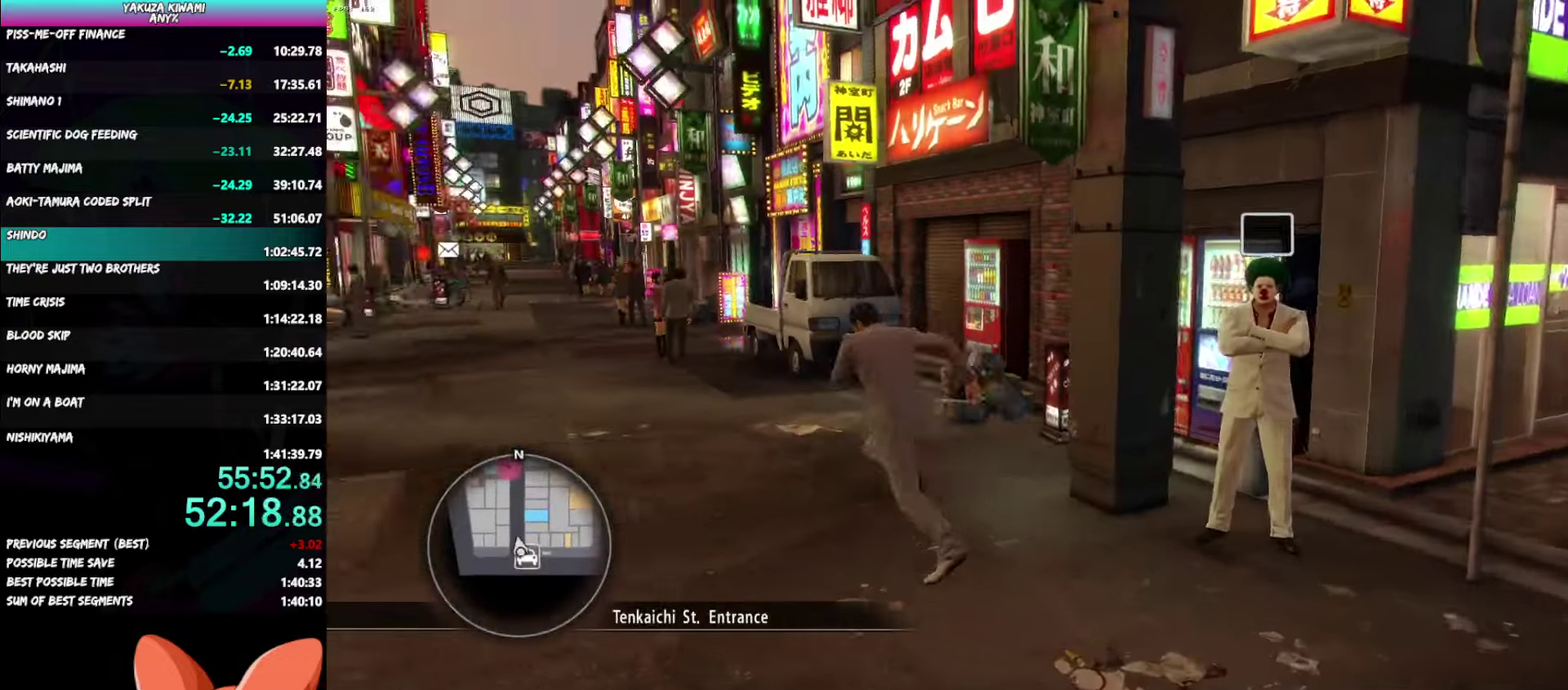
{"buttons": ["A"], "left_stick": "up", "right_stick": "center"}
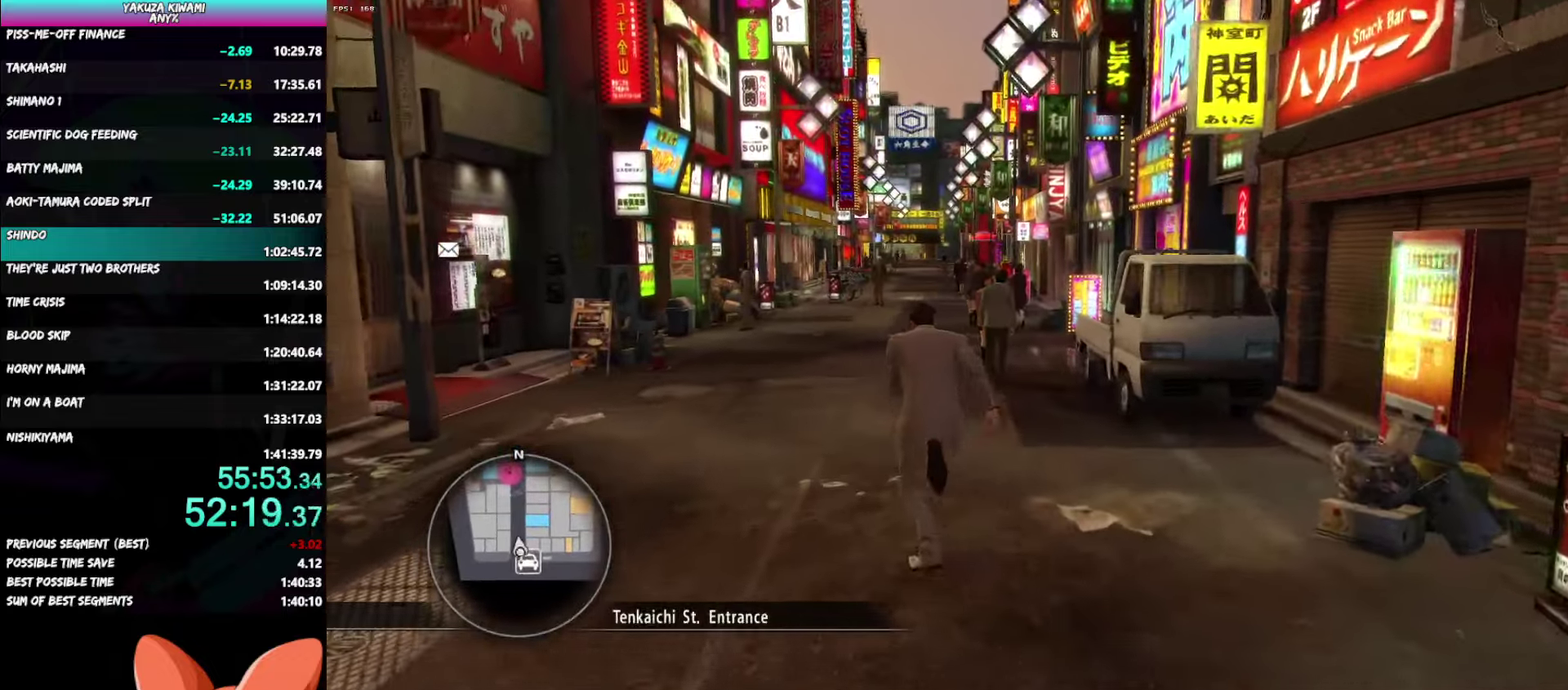
{"buttons": ["A"], "left_stick": "up", "right_stick": "center", "events": [[17, "right_stick", "left"], [217, "right_stick", "center"]]}
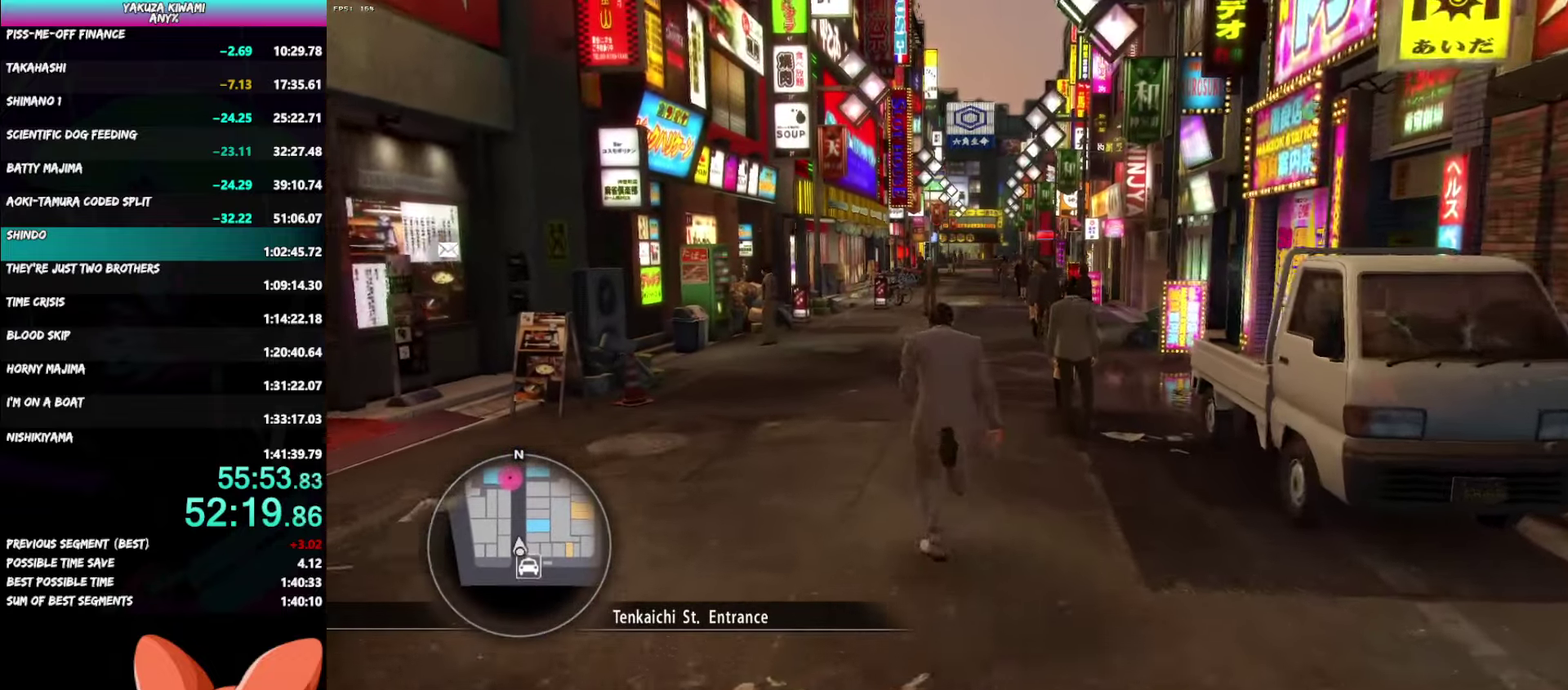
{"buttons": ["A"], "left_stick": "up", "right_stick": "center", "events": []}
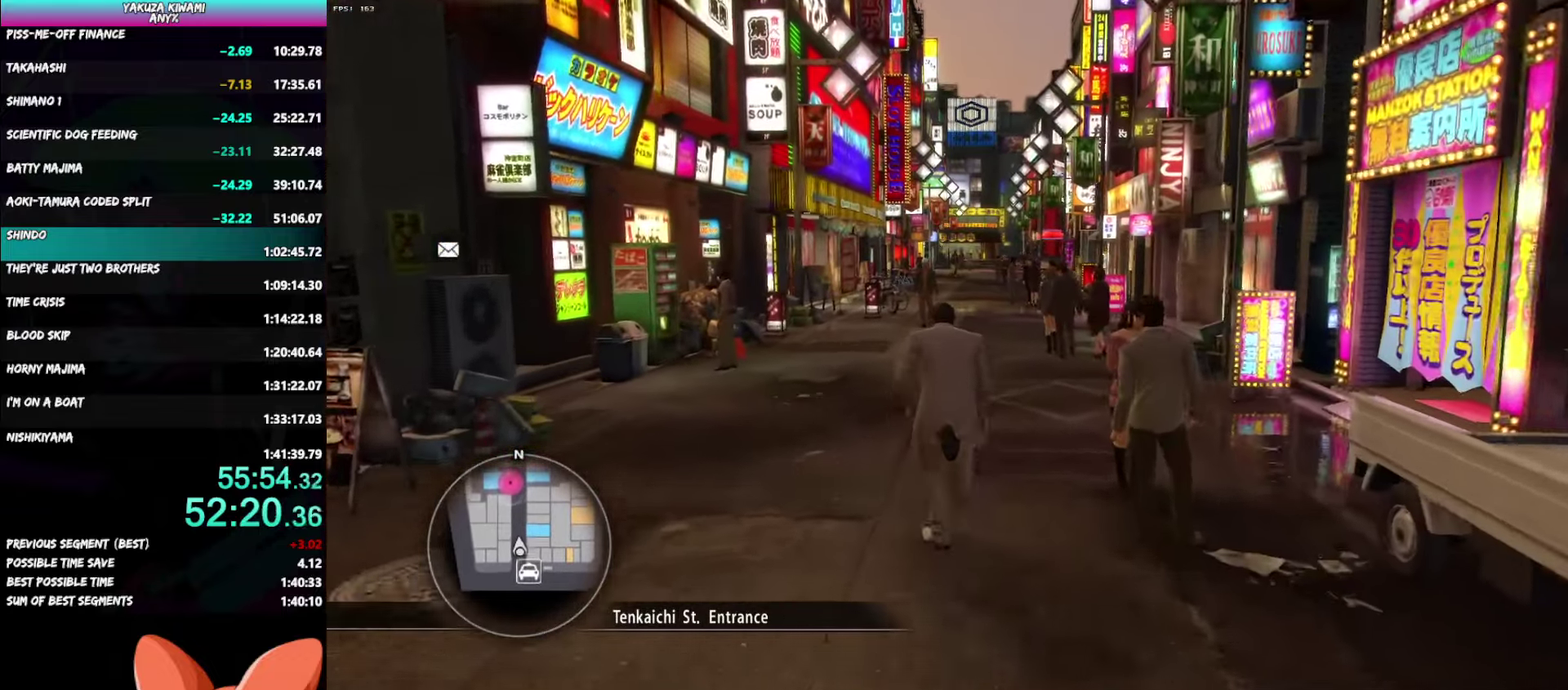
{"buttons": ["A"], "left_stick": "up", "right_stick": "center", "events": []}
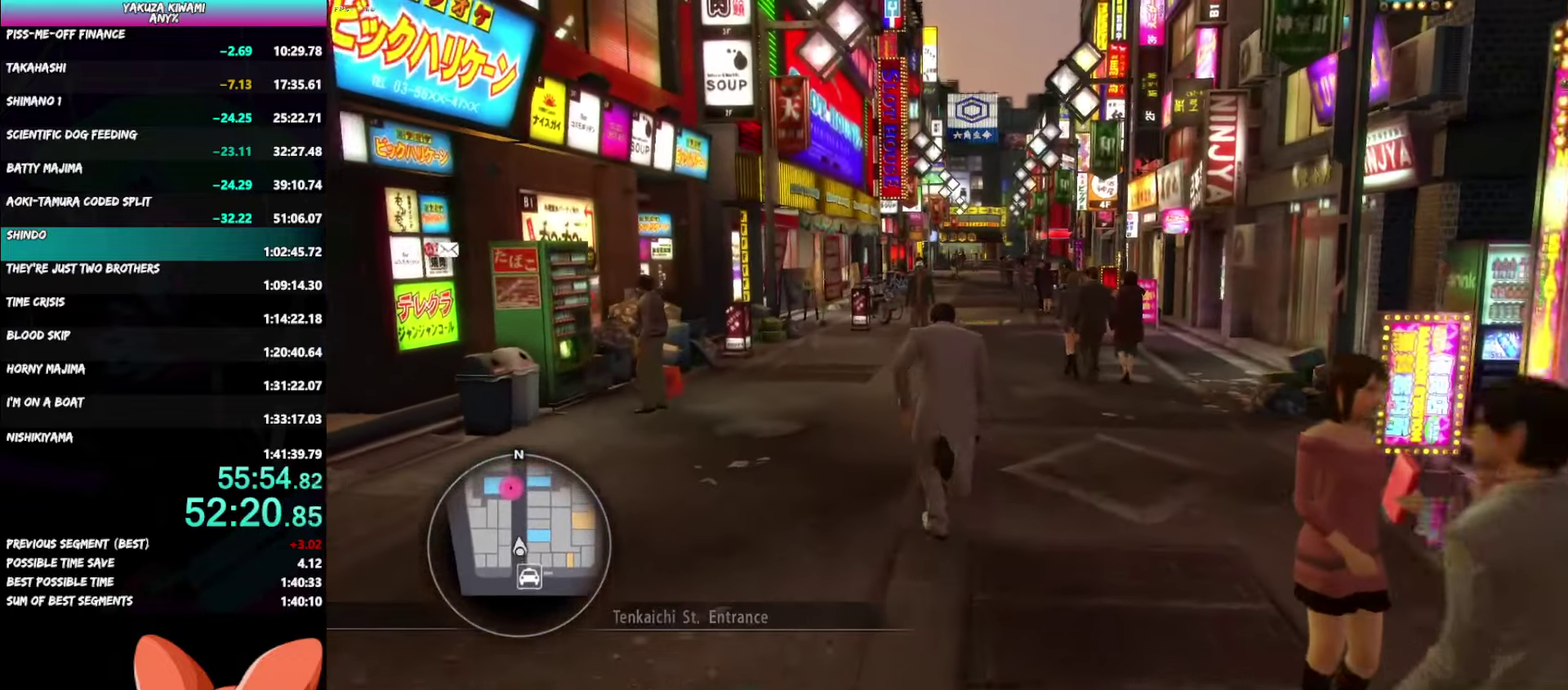
{"buttons": ["A"], "left_stick": "up", "right_stick": "left", "events": [[450, "right_stick", "left"]]}
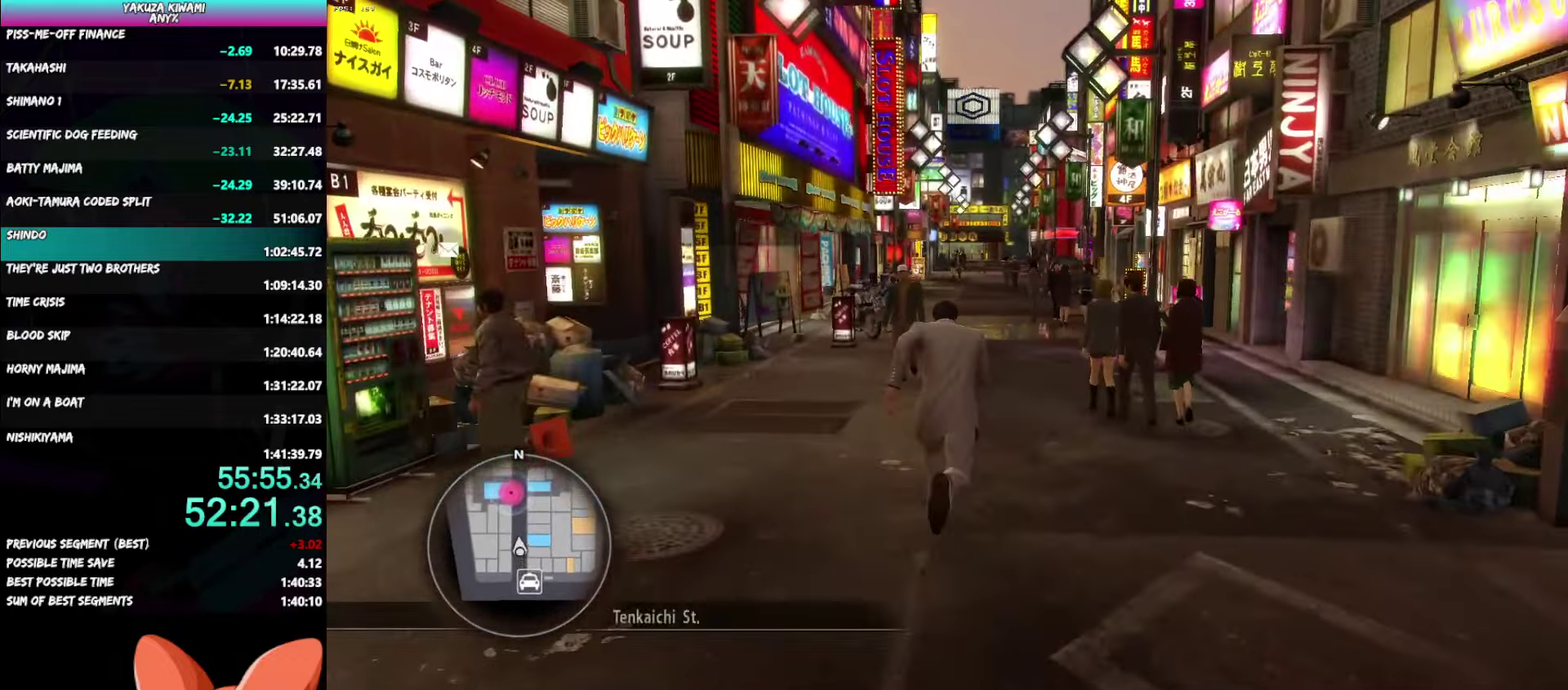
{"buttons": ["A"], "left_stick": "up", "right_stick": "left", "events": []}
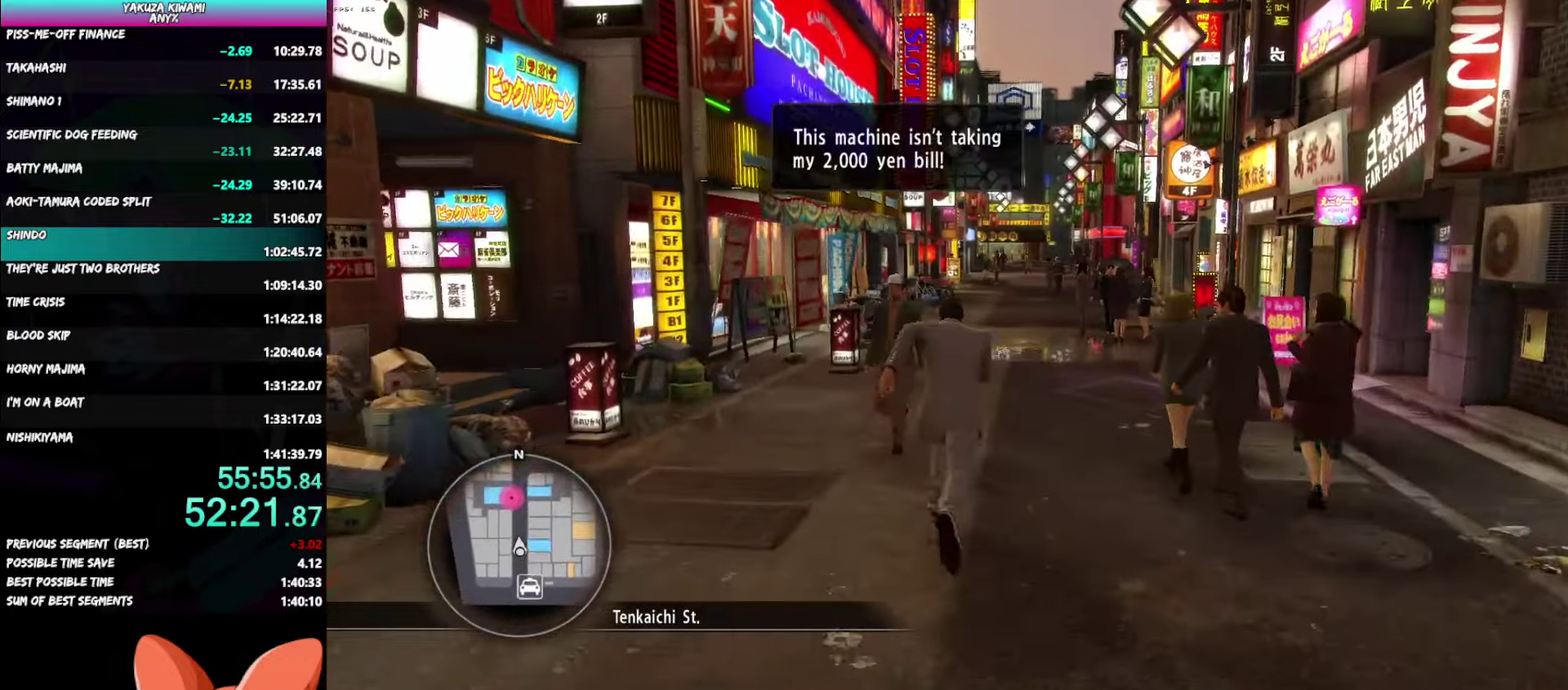
{"buttons": ["A"], "left_stick": "up", "right_stick": "center", "events": [[50, "right_stick", "center"]]}
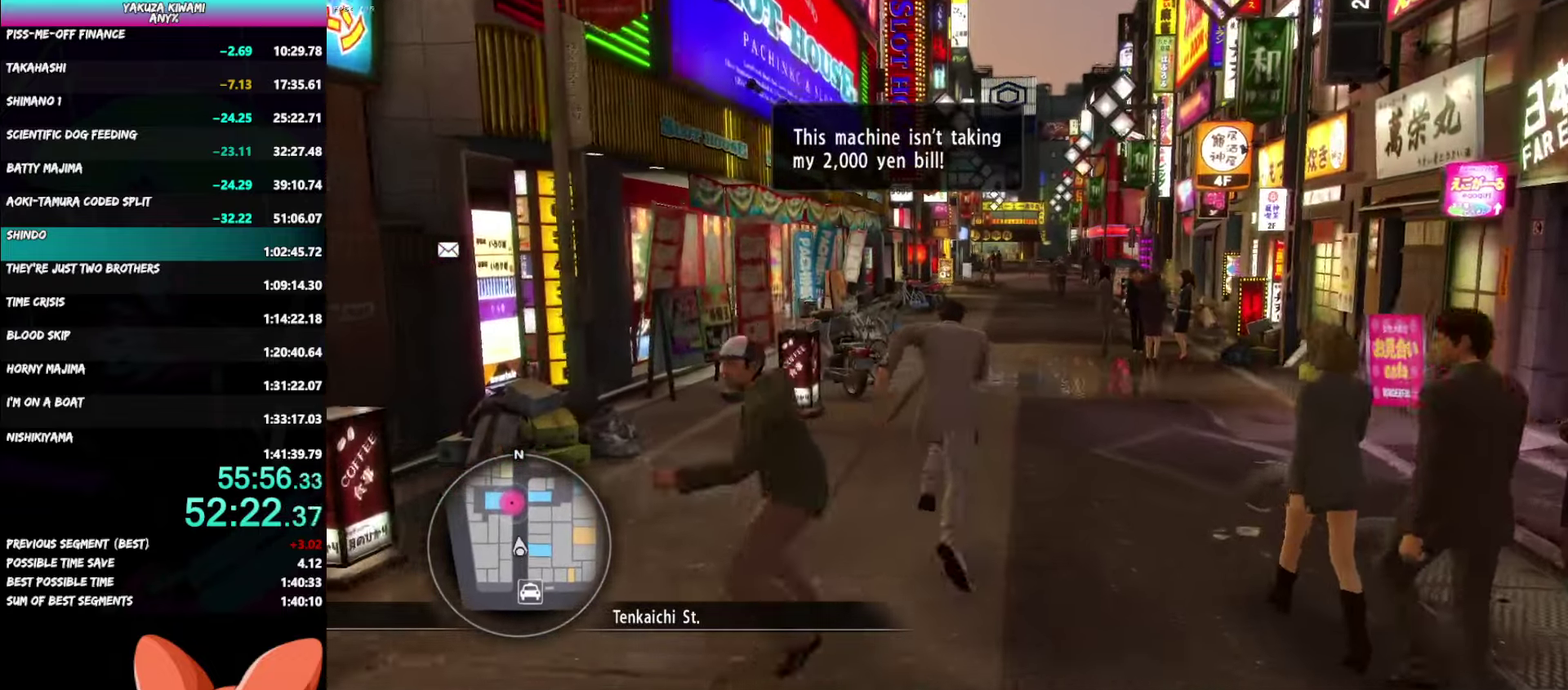
{"buttons": ["A"], "left_stick": "up", "right_stick": "center", "events": []}
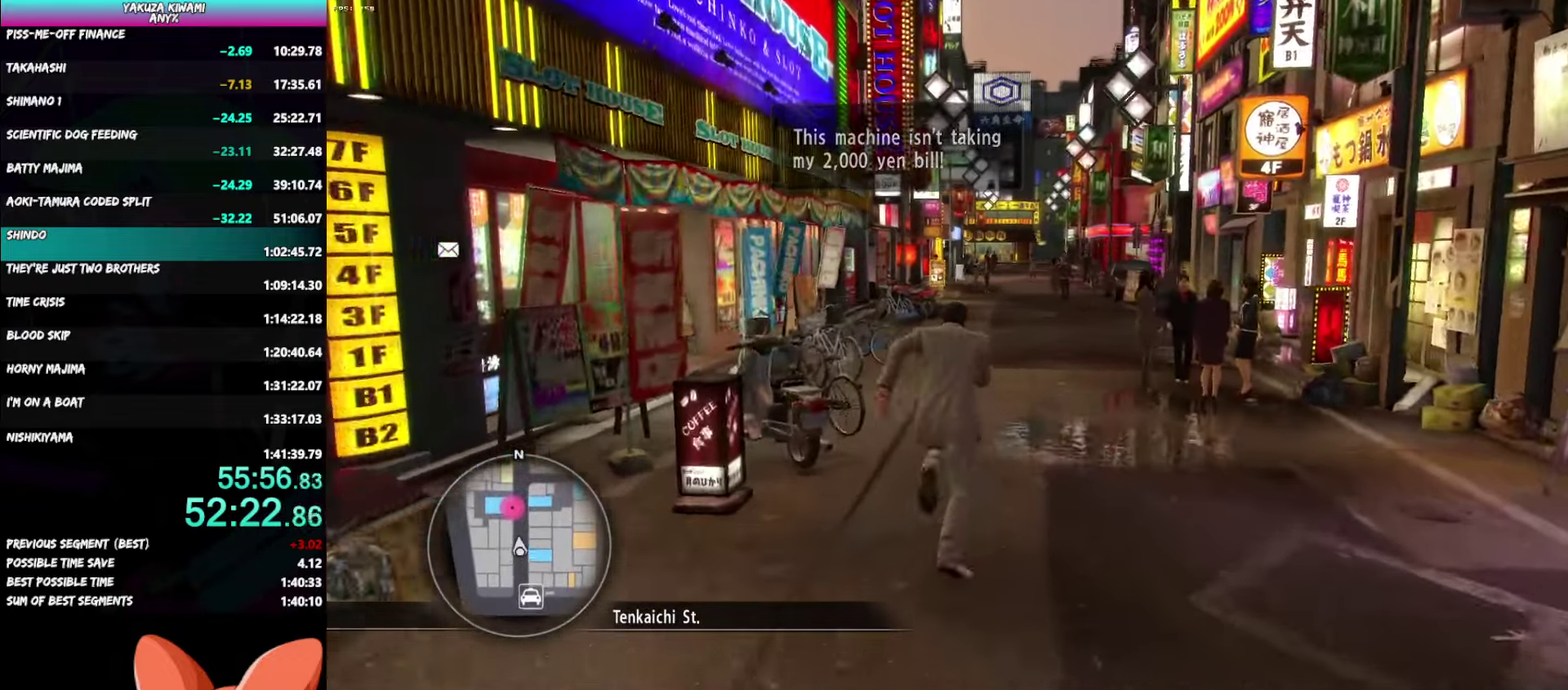
{"buttons": ["A"], "left_stick": "up", "right_stick": "center", "events": []}
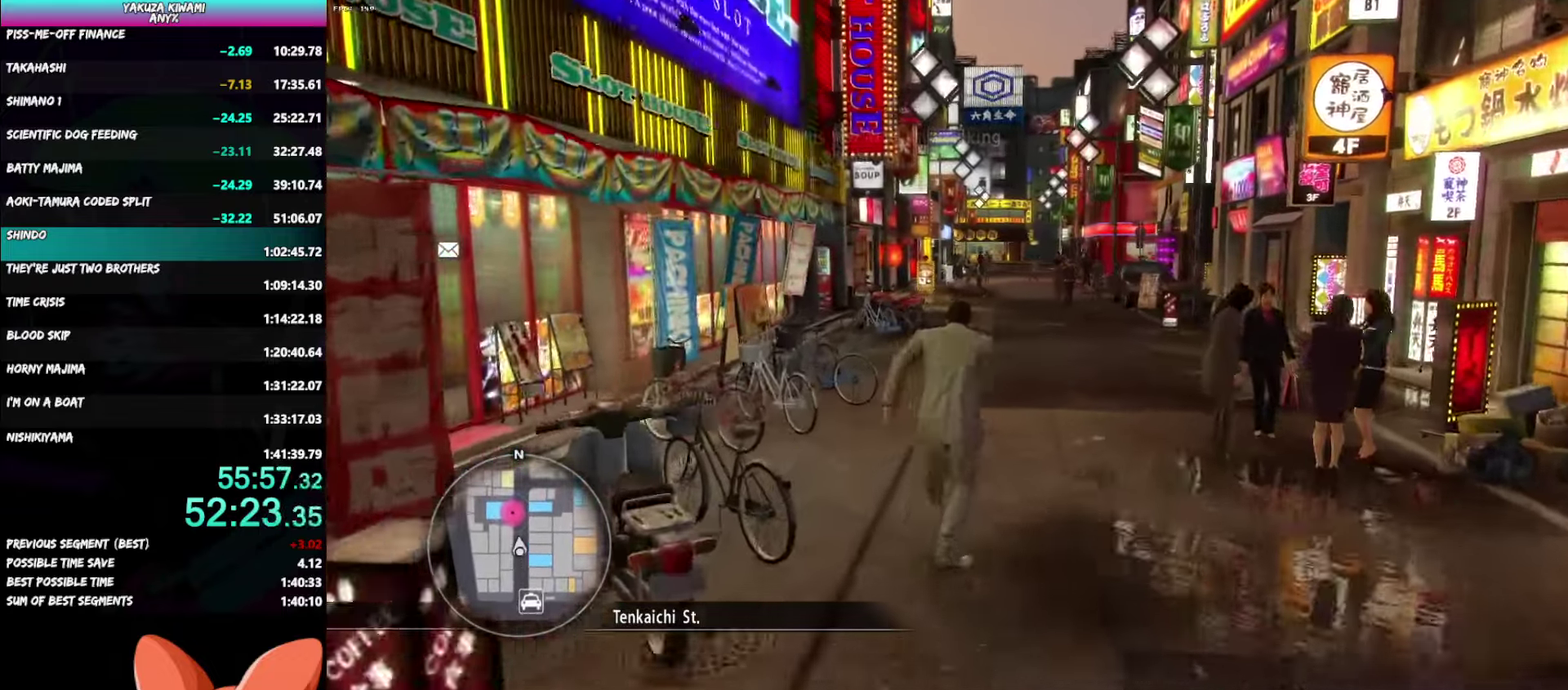
{"buttons": ["A"], "left_stick": "up", "right_stick": "center", "events": []}
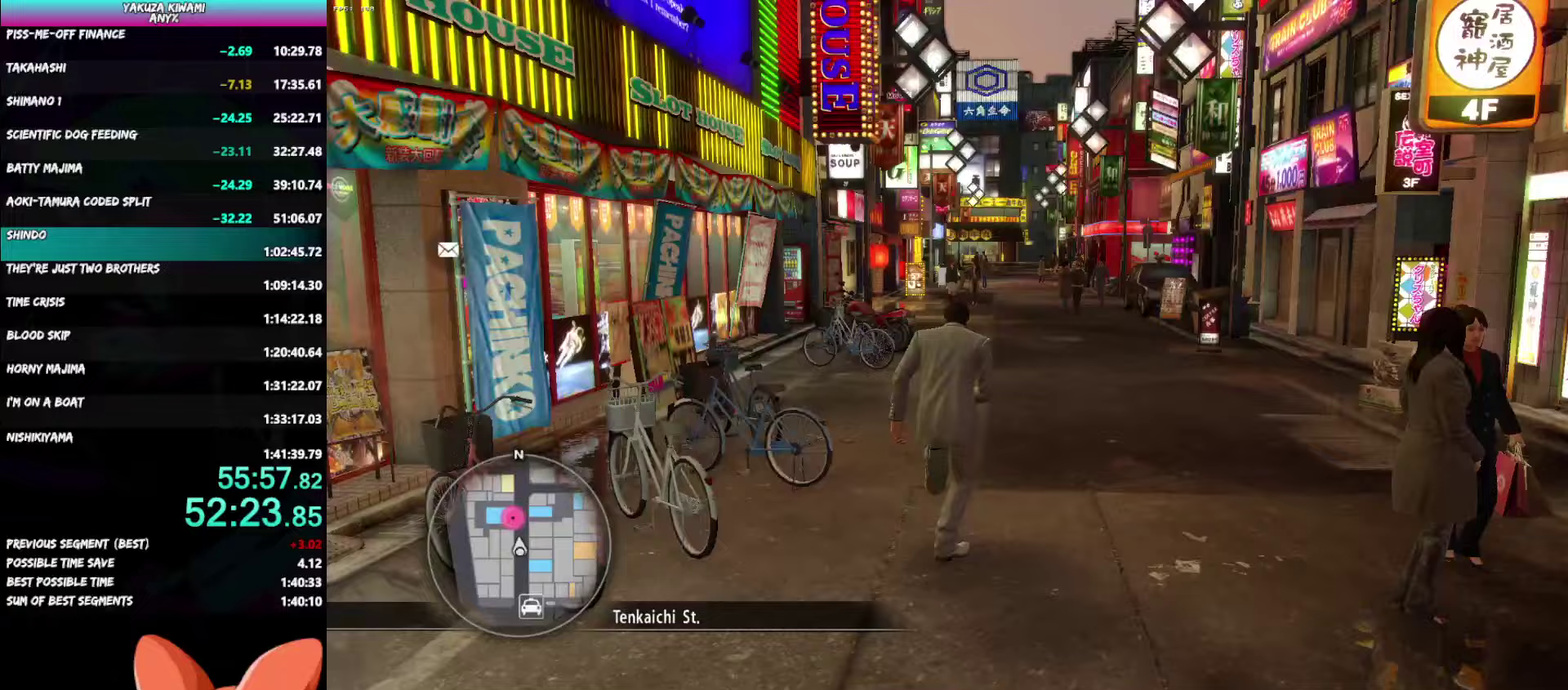
{"buttons": ["A"], "left_stick": "up", "right_stick": "center", "events": []}
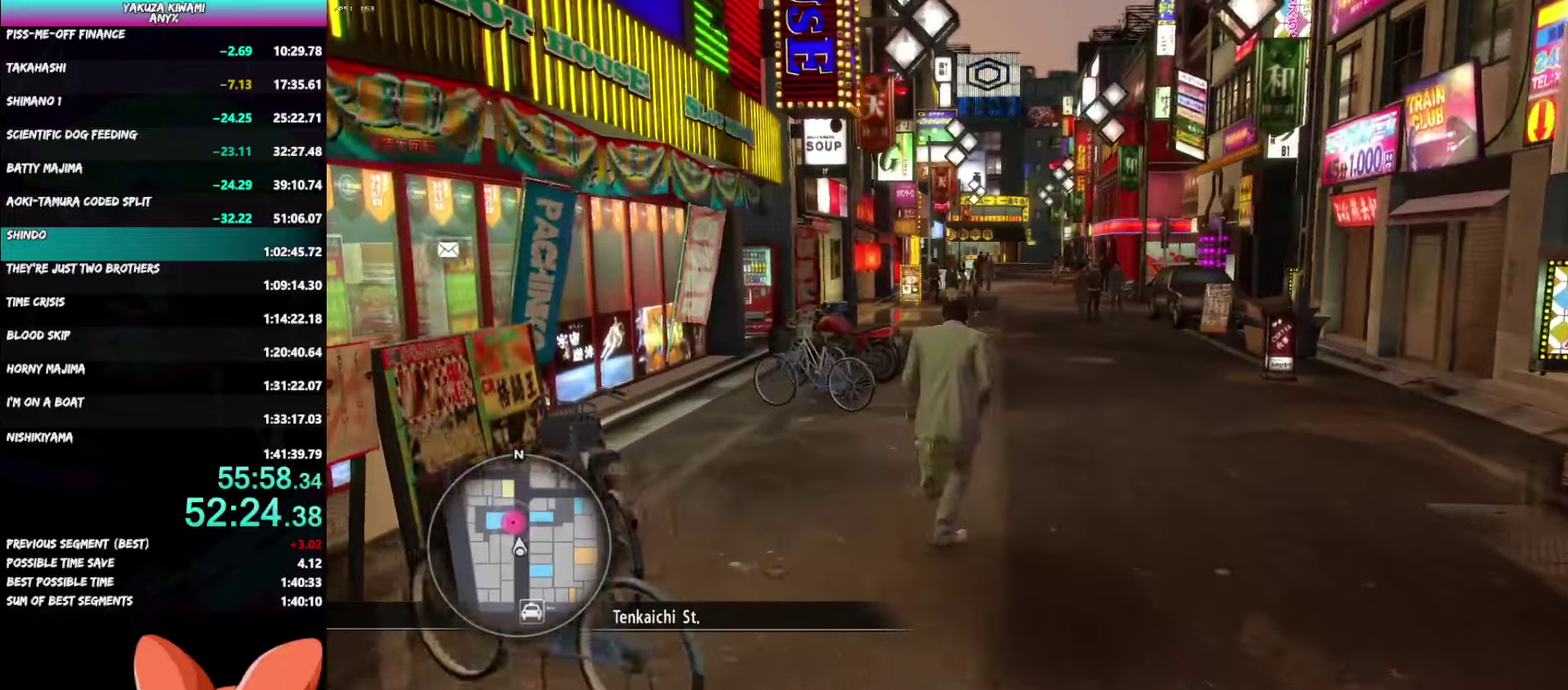
{"buttons": ["A"], "left_stick": "up", "right_stick": "left", "events": [[117, "right_stick", "left"]]}
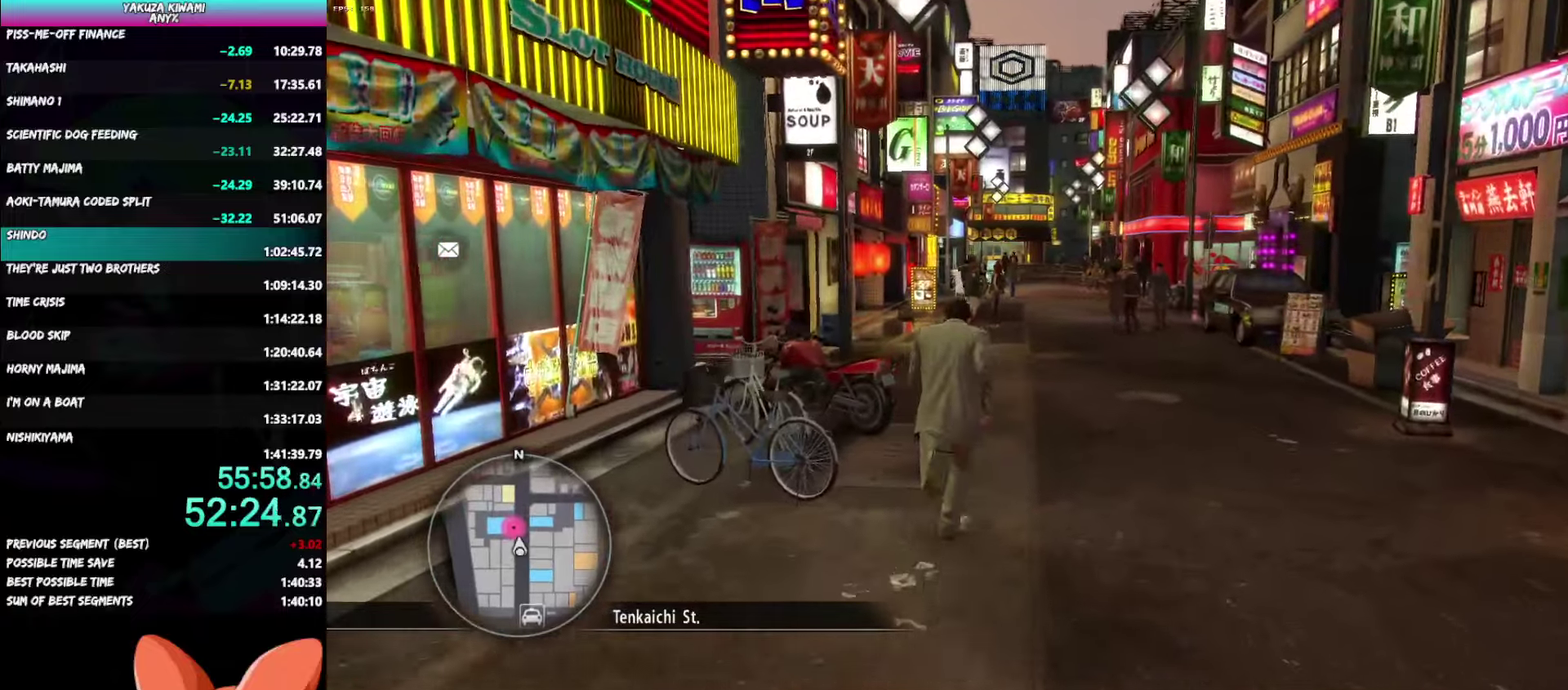
{"buttons": ["A"], "left_stick": "up", "right_stick": "left", "events": []}
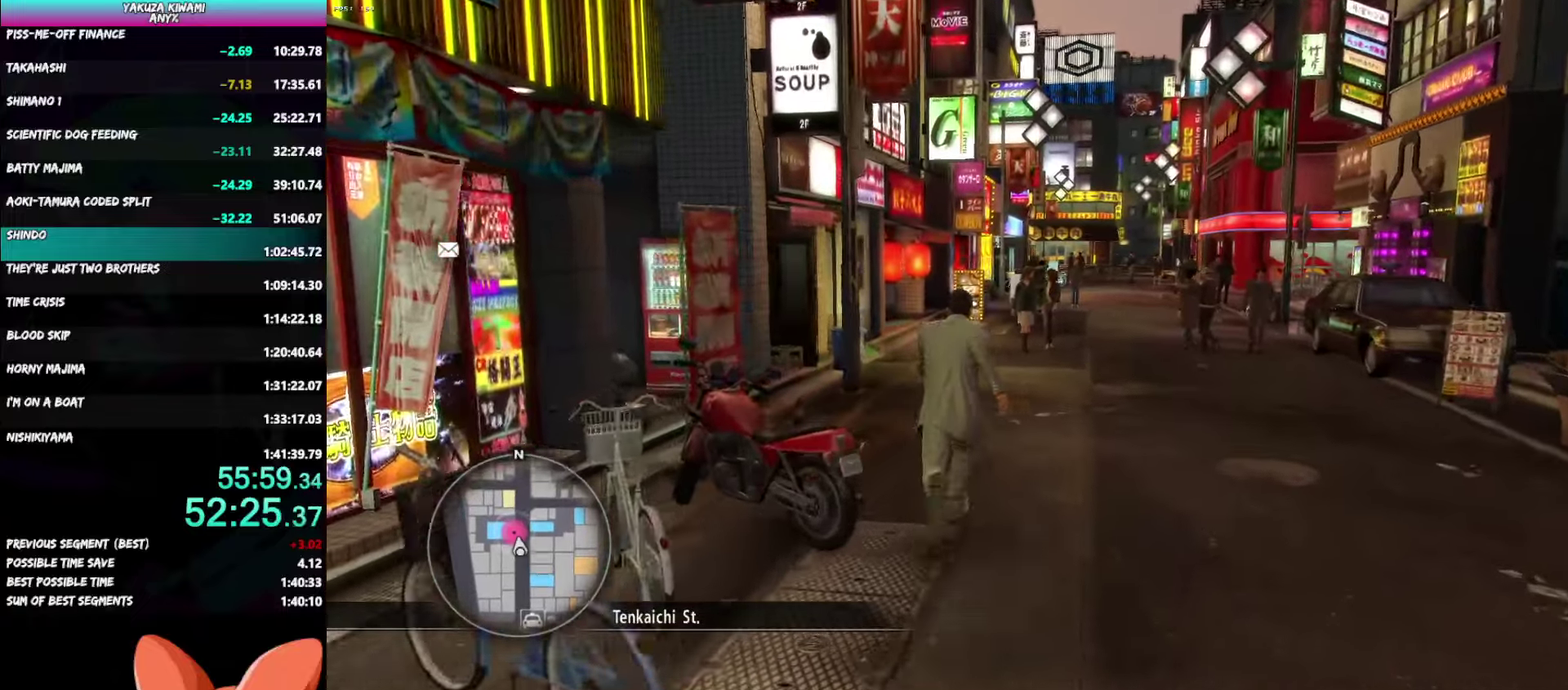
{"buttons": ["A"], "left_stick": "up", "right_stick": "left", "events": []}
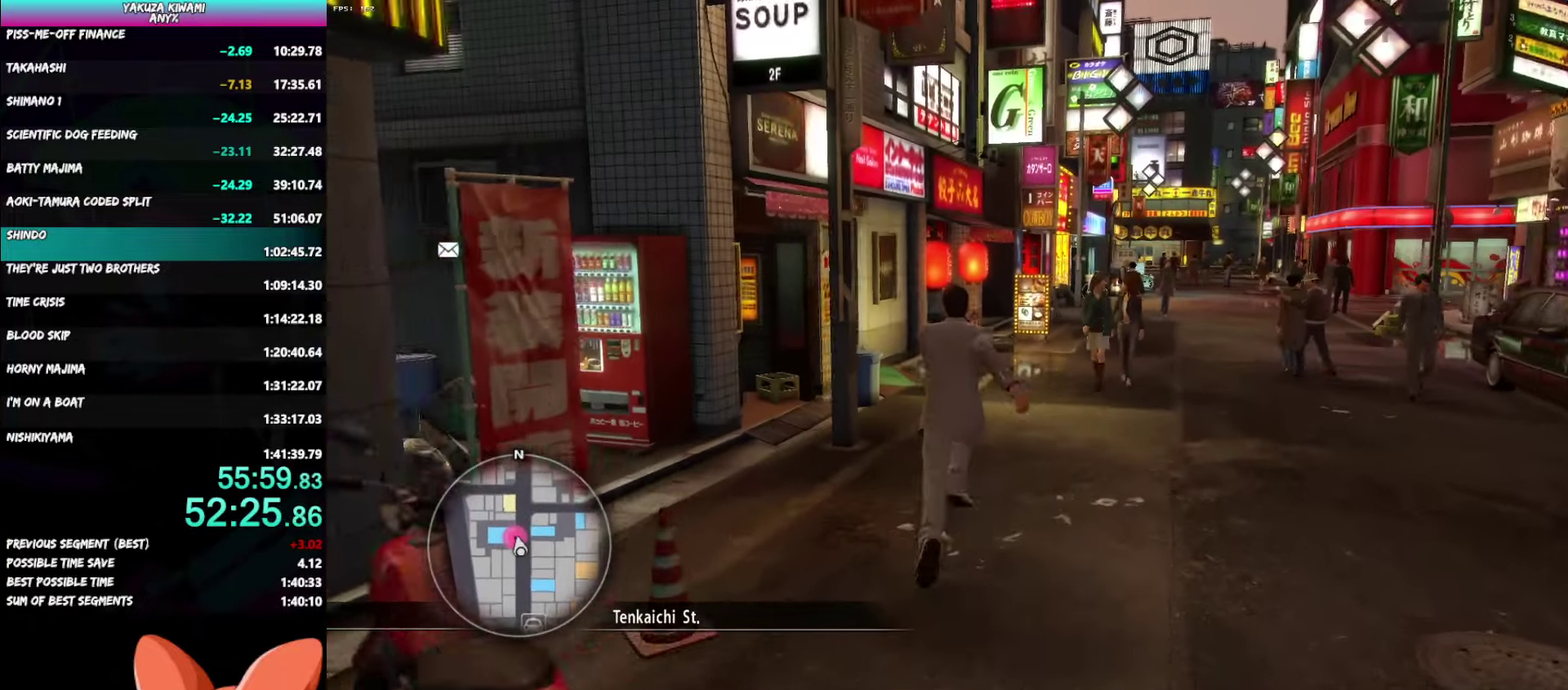
{"buttons": ["A"], "left_stick": "up", "right_stick": "left", "events": []}
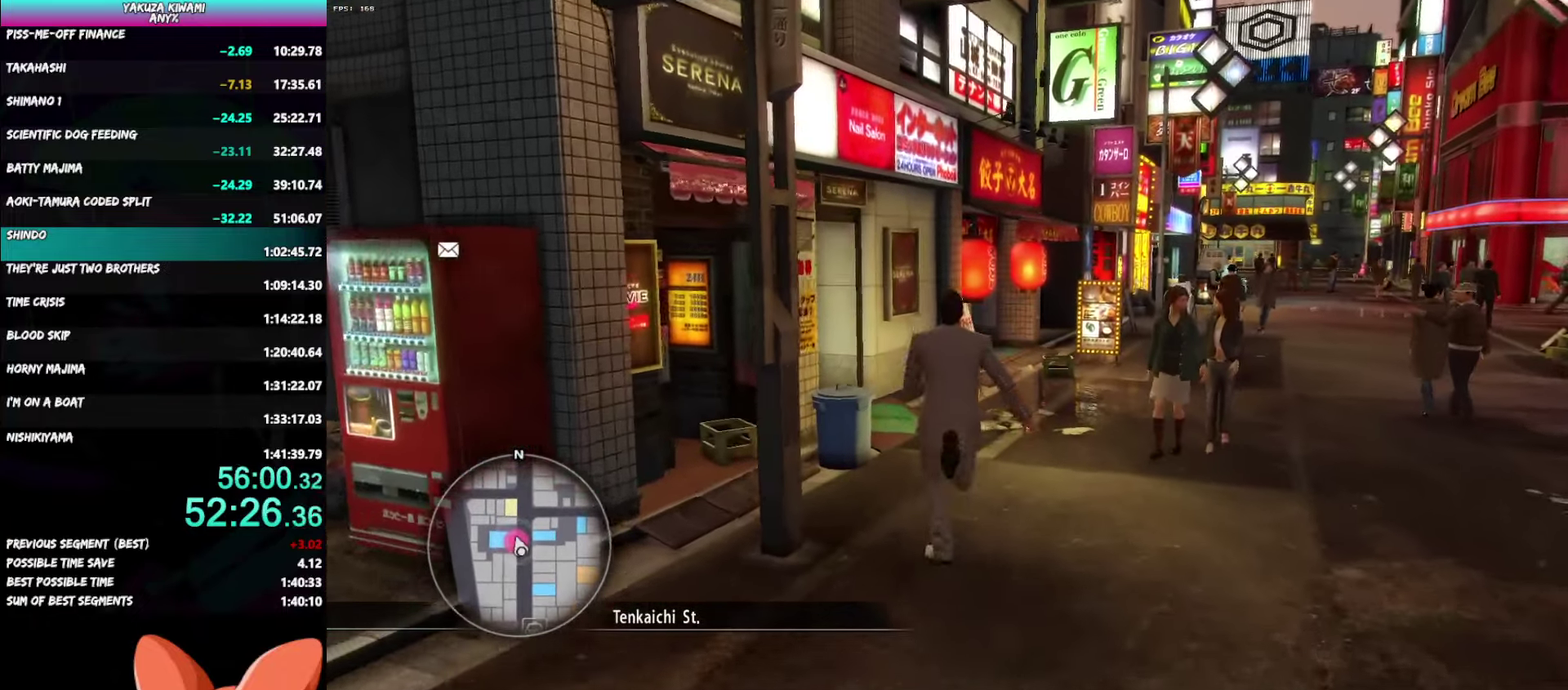
{"buttons": ["A"], "left_stick": "up-left", "right_stick": "center", "events": [[267, "left_stick", "up-left"], [333, "right_stick", "center"], [383, "A", "up"], [500, "A", "down"]]}
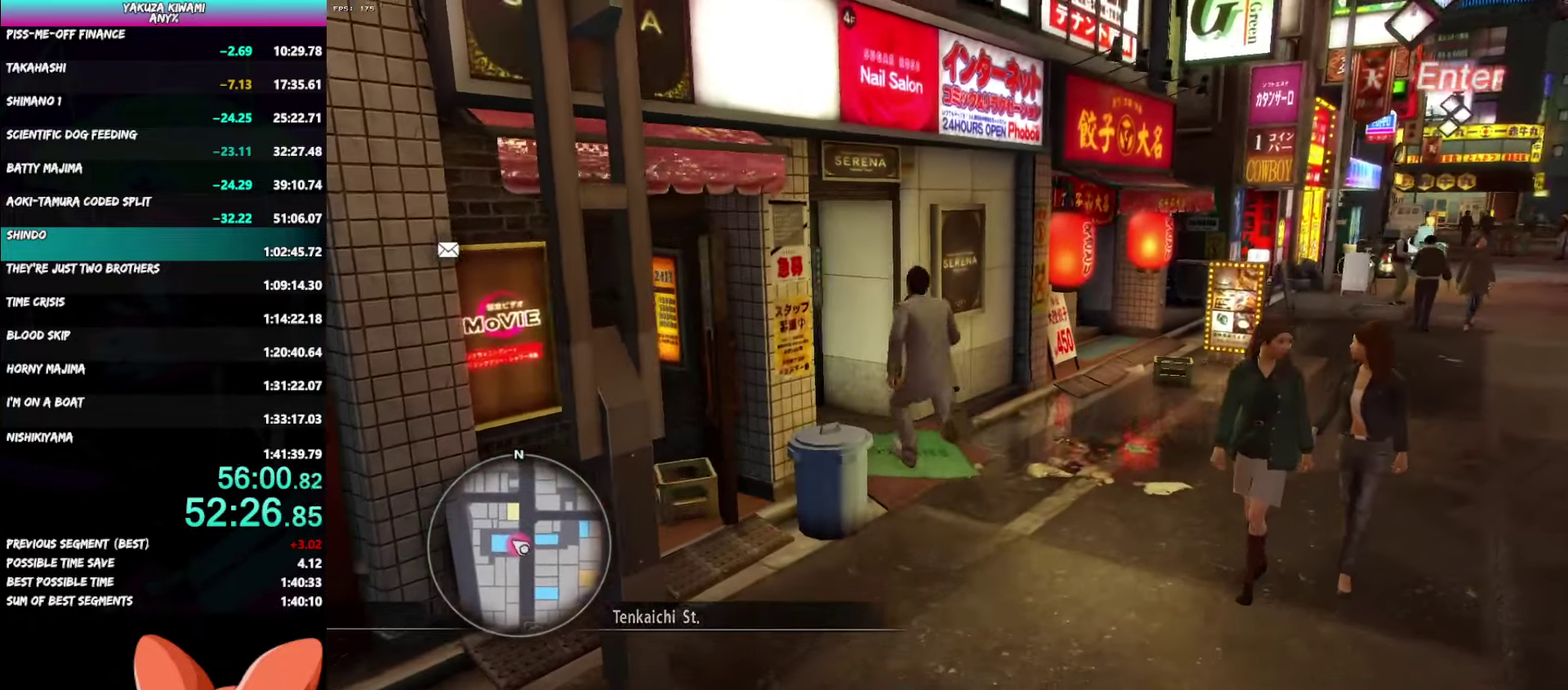
{"buttons": [], "left_stick": "center", "right_stick": "center", "events": [[83, "A", "up"], [133, "A", "down"], [250, "A", "up"], [317, "left_stick", "center"]]}
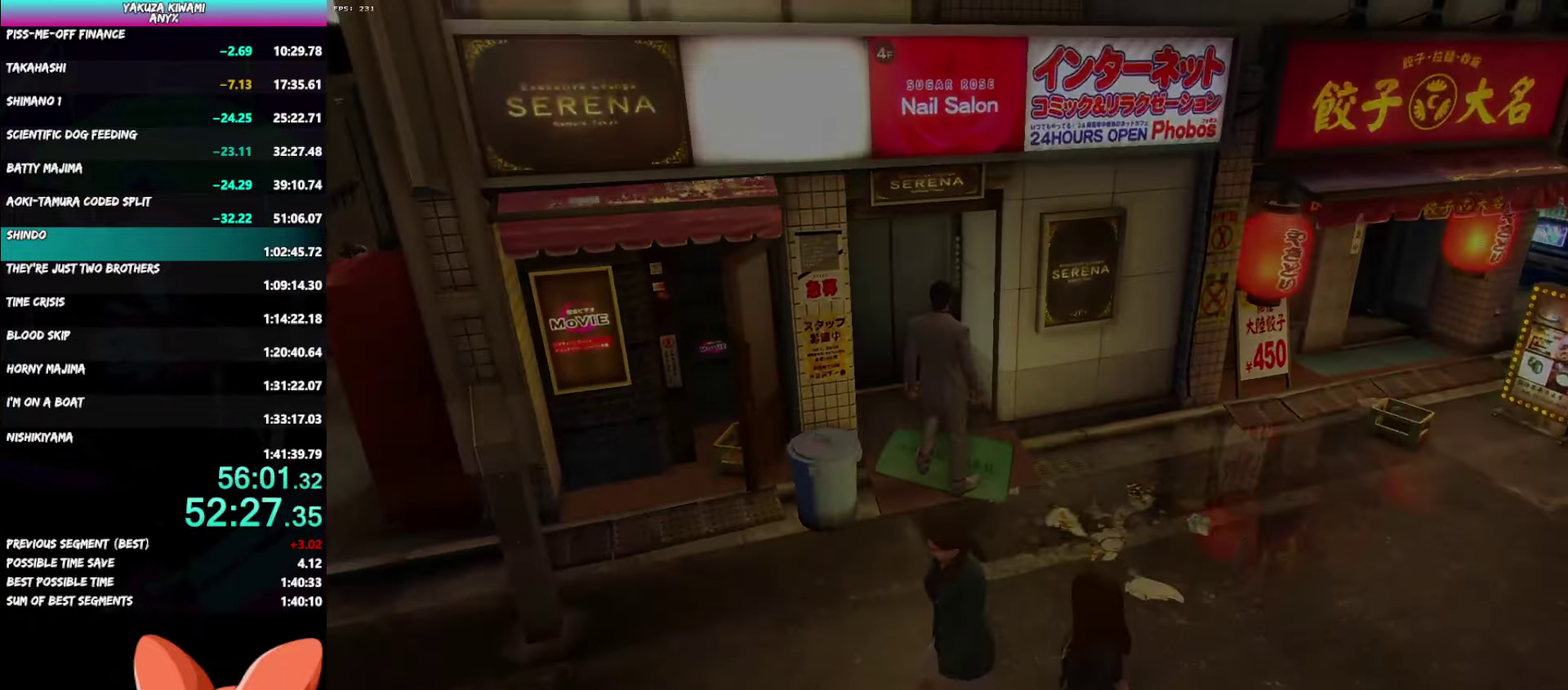
{"buttons": [], "left_stick": "center", "right_stick": "center", "events": []}
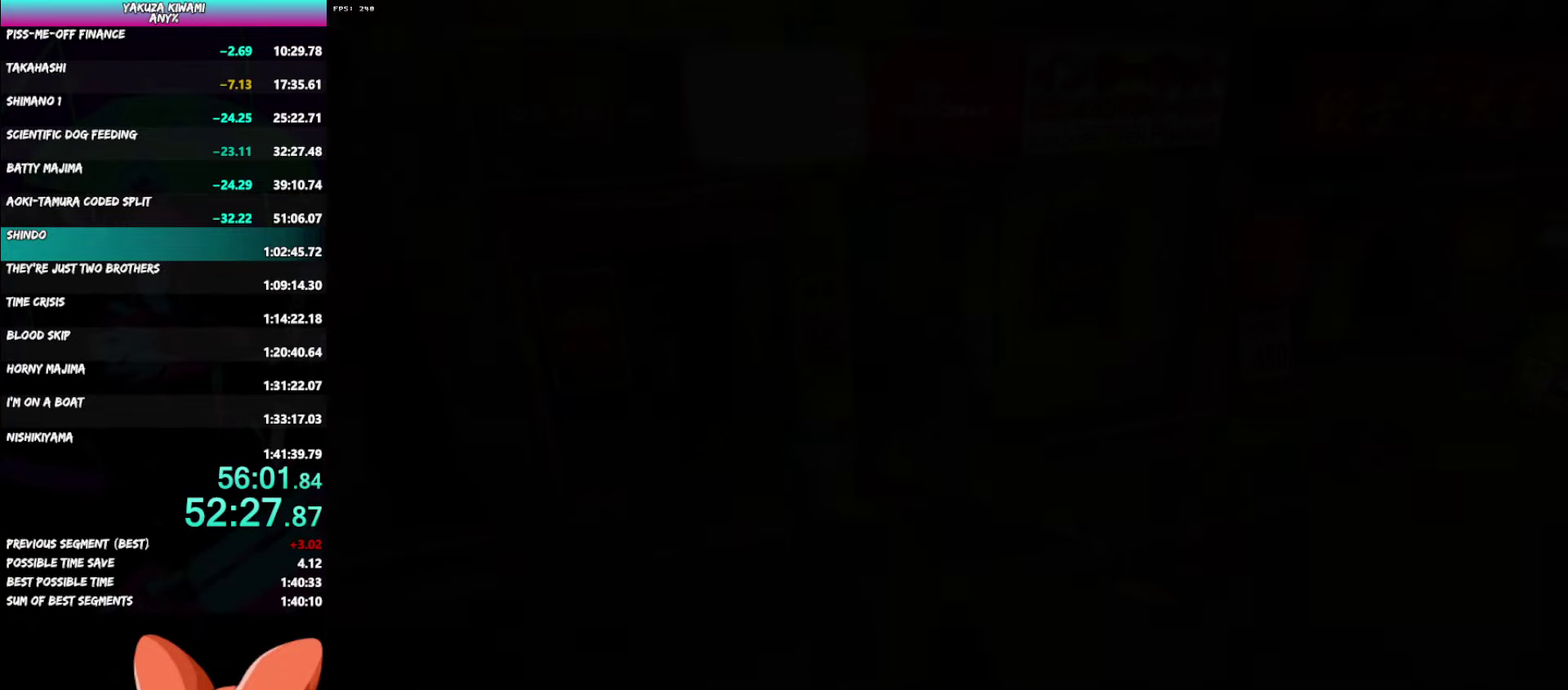
{"buttons": [], "left_stick": "center", "right_stick": "center", "events": []}
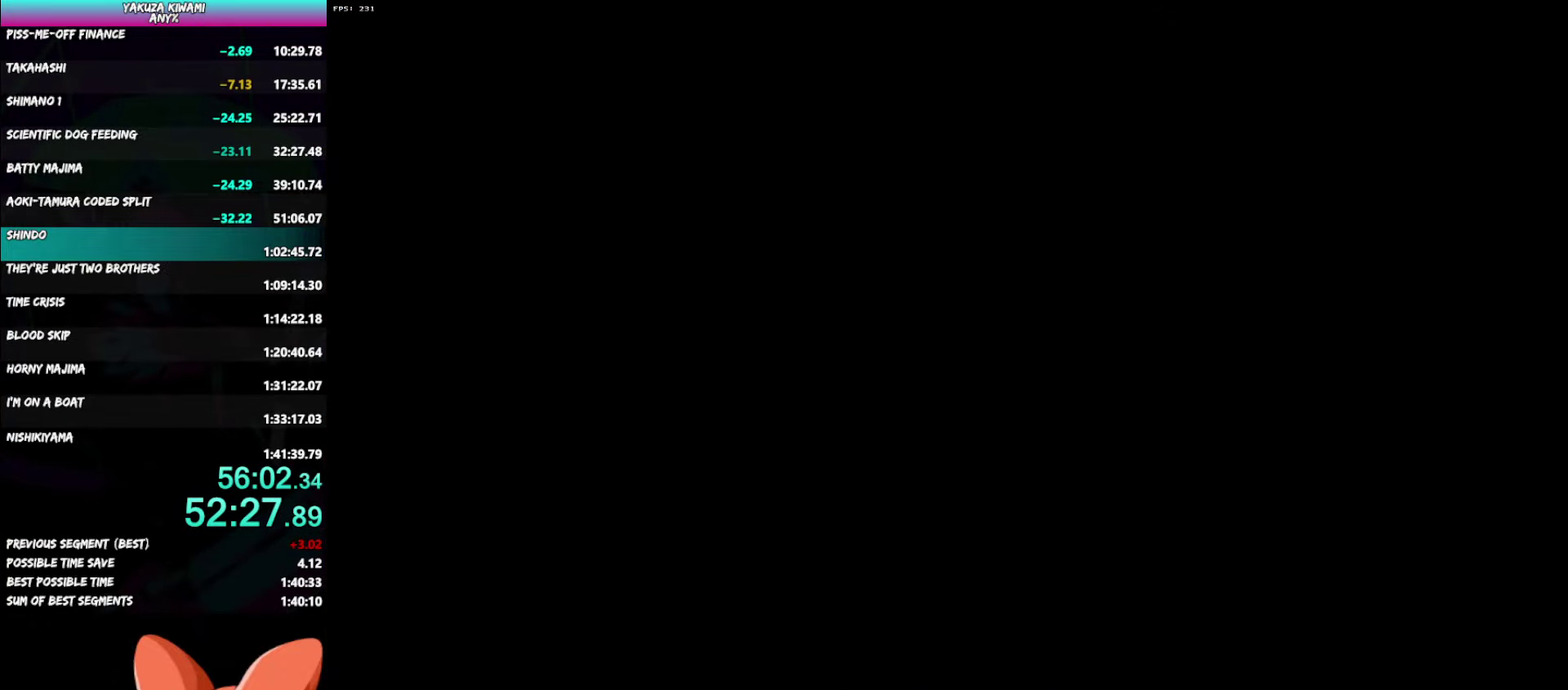
{"buttons": [], "left_stick": "center", "right_stick": "center", "events": []}
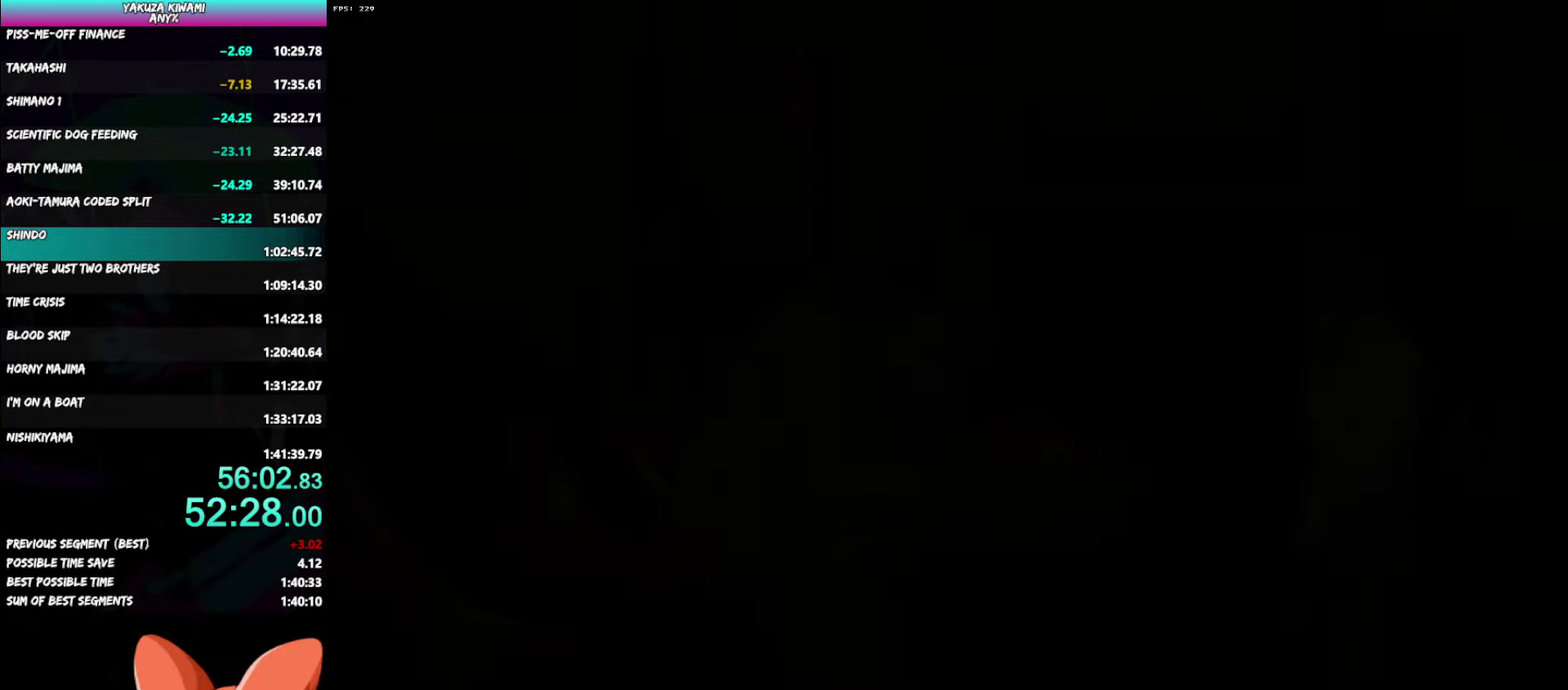
{"buttons": ["START"], "left_stick": "center", "right_stick": "center", "events": [[350, "START", "down"], [417, "A", "down"], [417, "START", "up"], [467, "A", "up"], [483, "START", "down"]]}
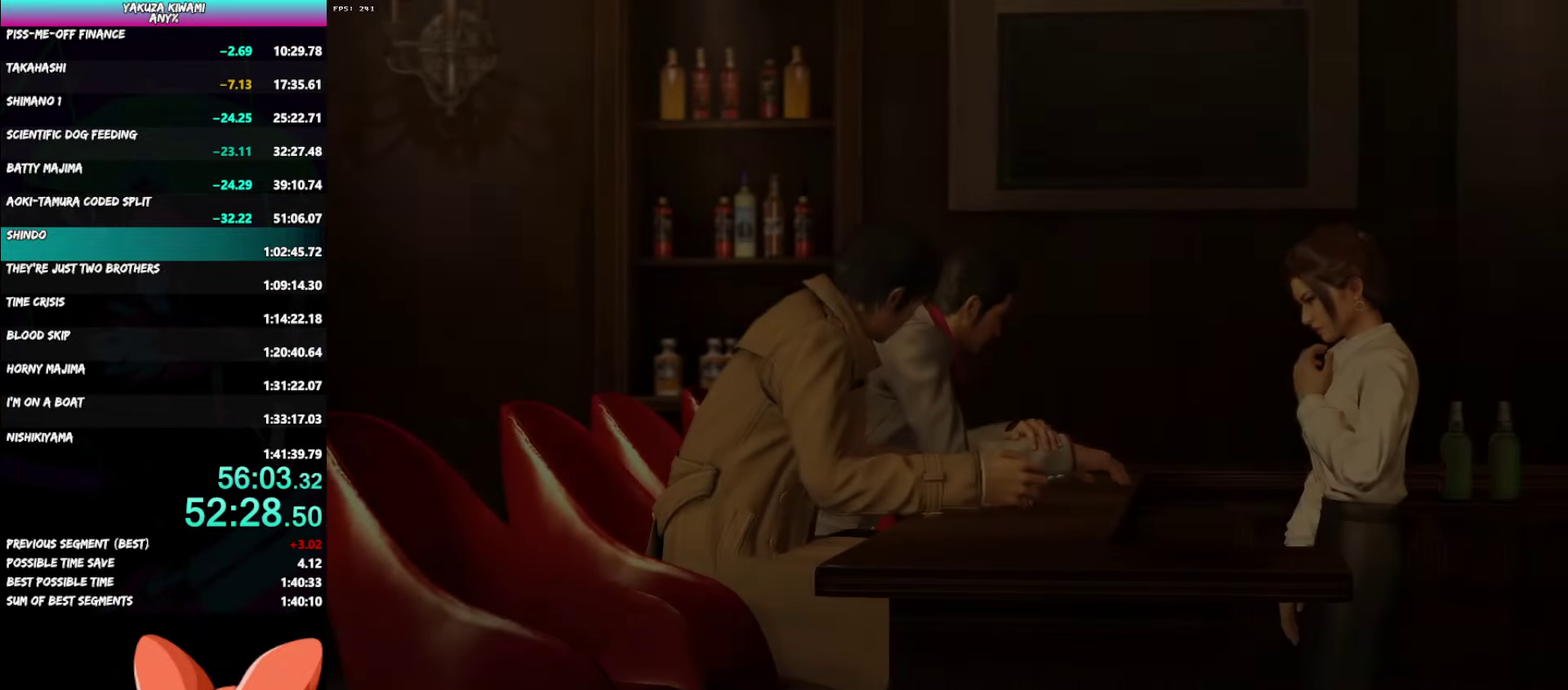
{"buttons": ["A", "DPAD_LEFT"], "left_stick": "center", "right_stick": "center", "events": [[33, "A", "down"], [33, "START", "up"], [83, "A", "up"], [217, "START", "down"], [283, "START", "up"], [350, "A", "down"], [417, "A", "up"], [450, "START", "down"], [500, "A", "down"], [500, "DPAD_LEFT", "down"], [500, "START", "up"]]}
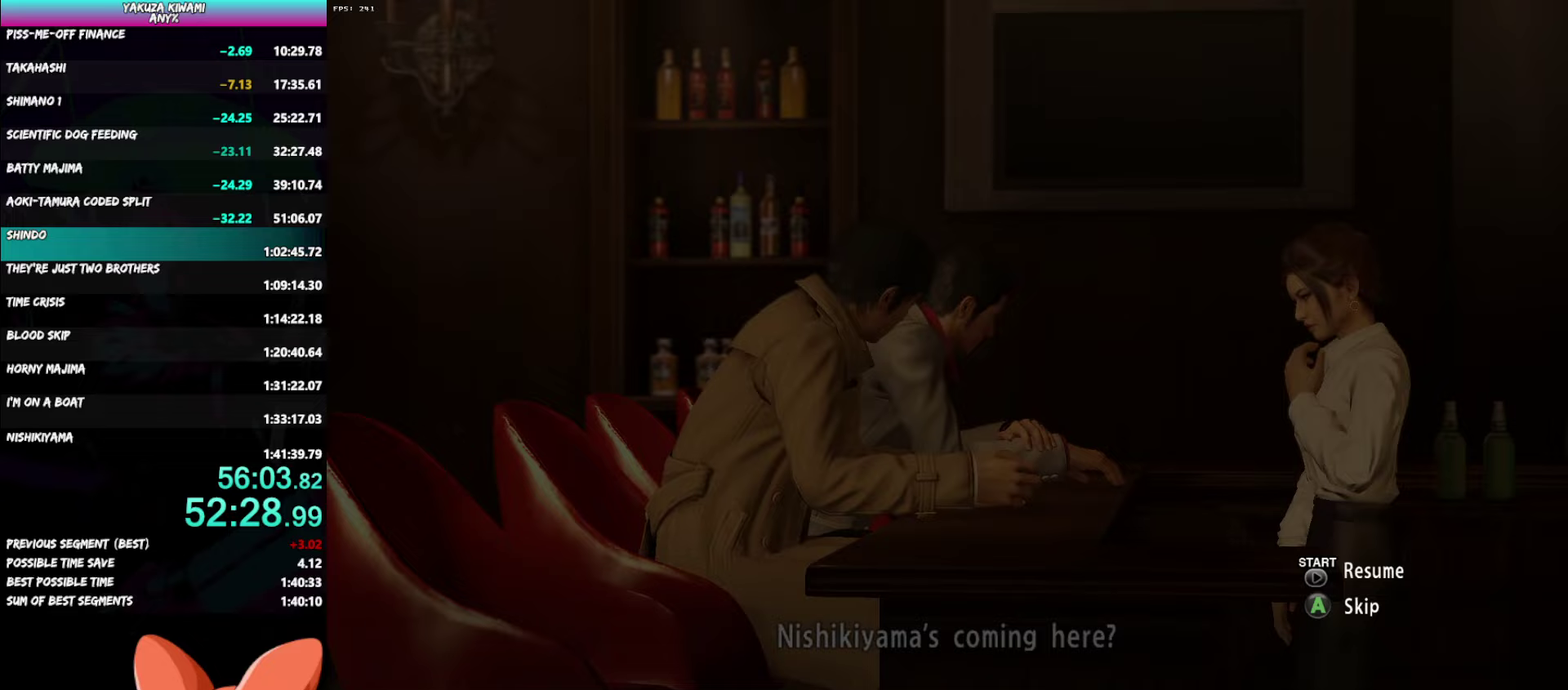
{"buttons": [], "left_stick": "center", "right_stick": "center", "events": [[50, "A", "up"], [117, "A", "down"], [167, "A", "up"], [167, "START", "down"], [217, "START", "up"], [450, "DPAD_LEFT", "up"]]}
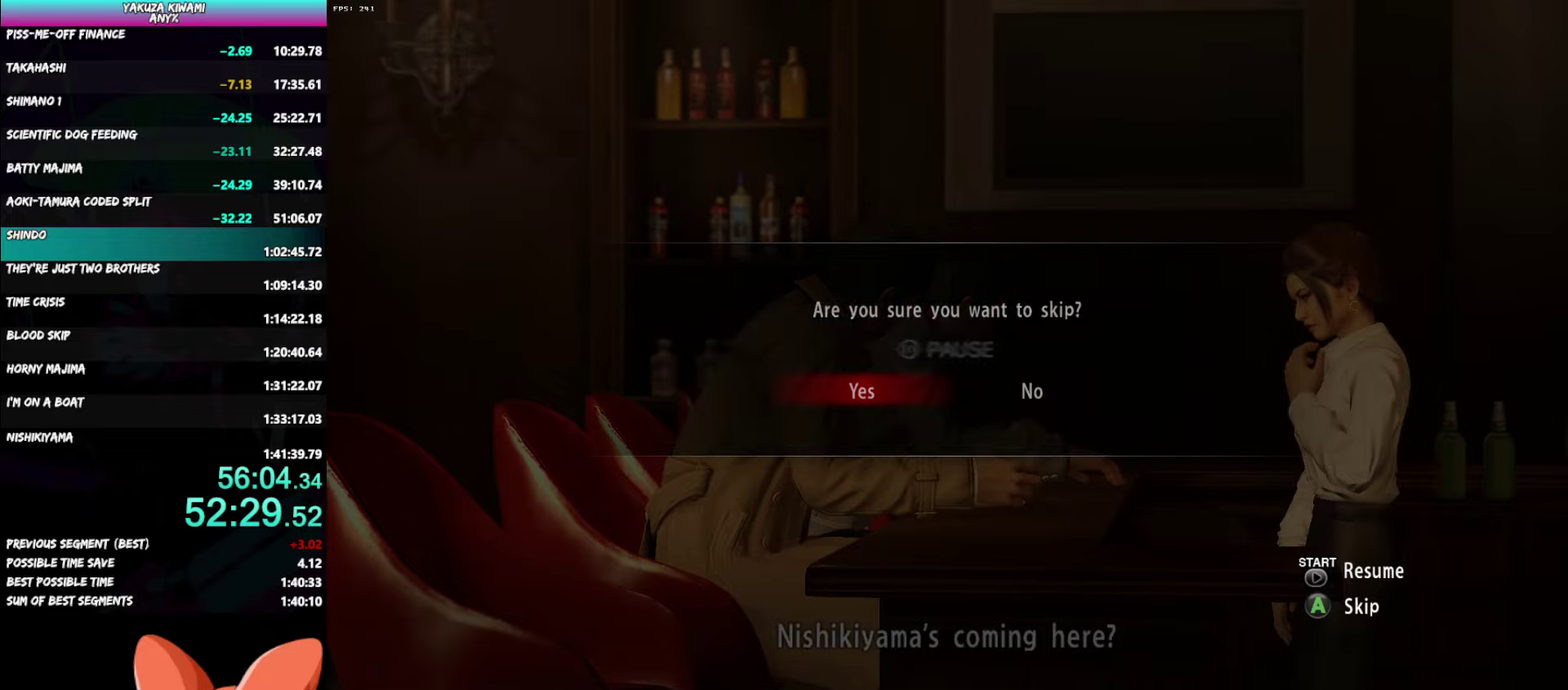
{"buttons": [], "left_stick": "center", "right_stick": "center", "events": []}
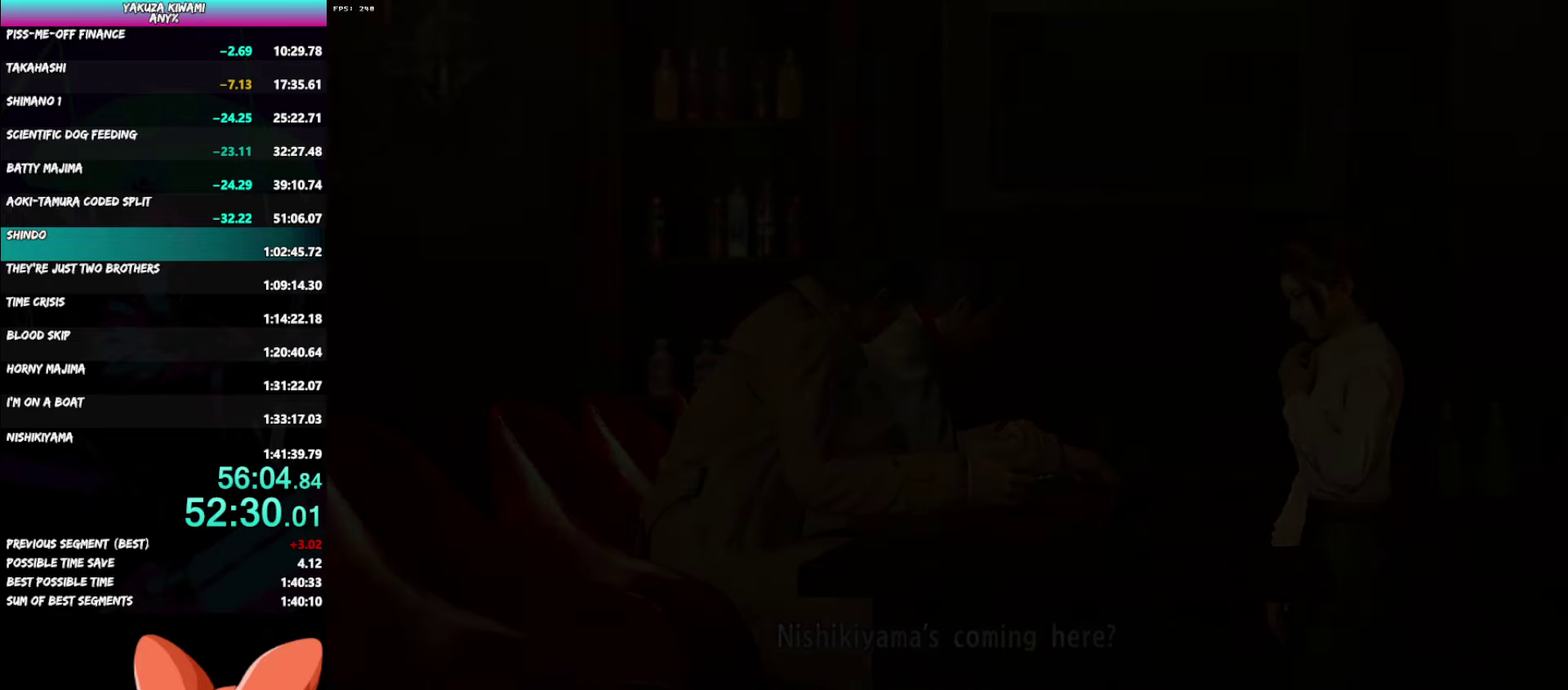
{"buttons": [], "left_stick": "center", "right_stick": "center", "events": []}